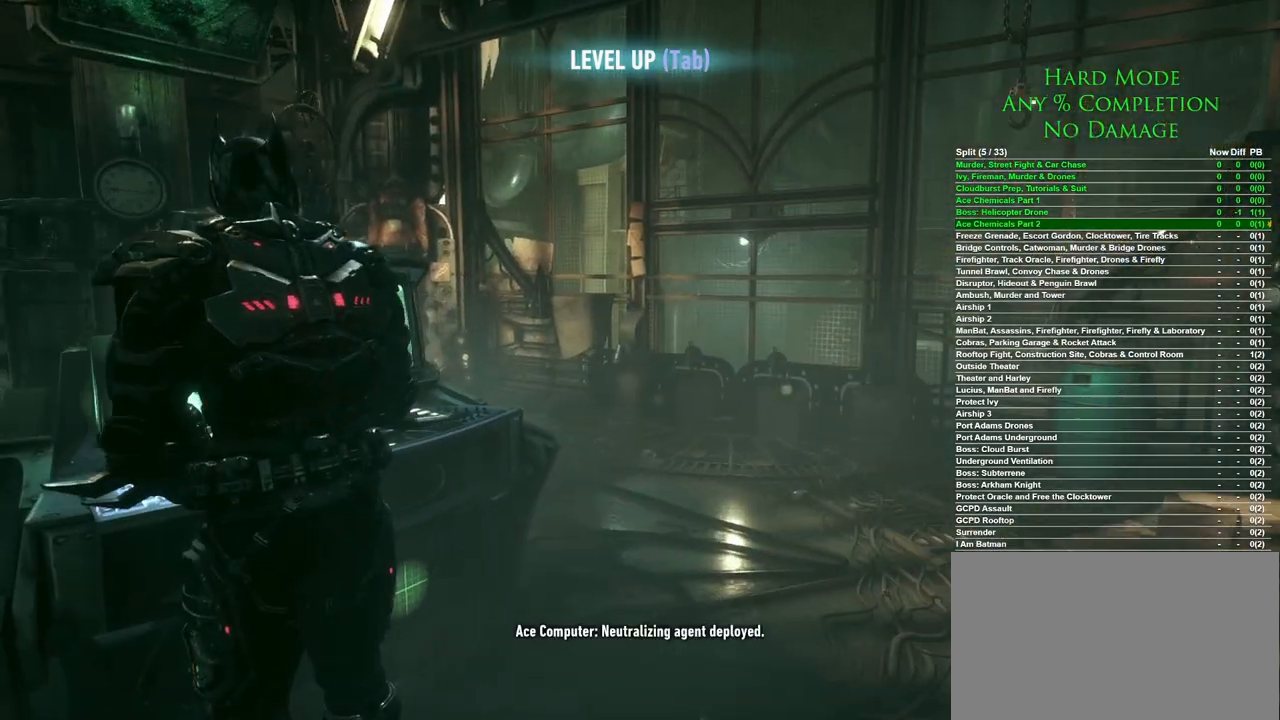
Gameplay with keyboard and mouse; each line is a JSON object with the keys and mouse buttons held at the frame after it. "events" lists presses ("down") and releases ("up") of "1", "2", "3", "4", "5", "a", "alt", "c", "caps_lock", "ctrl", "d", "e", "f", "g", "q", "r", "s", "shift", "space", "t", "tab", "v", "w", "x", "z", "mouse_left", "mouse_wheel" and "mouse_right" between this image and that frame as [ms after this image, input, new state], when the widget could be followed in between. "mouse_left", "mouse_wheel", "mouse_right" = the "left", "wheel", "right" buttons of the "mouse" list. No other keys are recorded. "wheel" means that the mouse wheel is clicked or scrolled. Mouse movement is not recorded.
{"keys": ["d", "w"], "mouse": [], "events": [[433, "d", "down"], [483, "w", "down"]]}
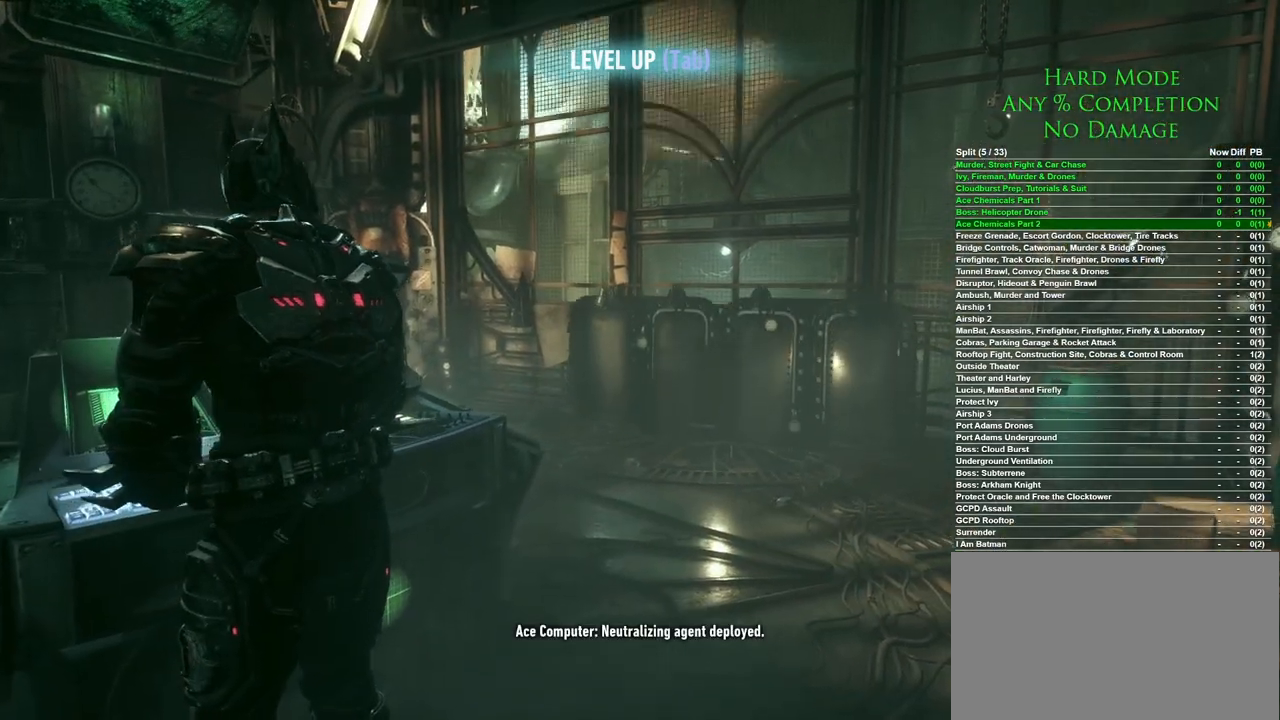
{"keys": ["d", "w"], "mouse": [], "events": []}
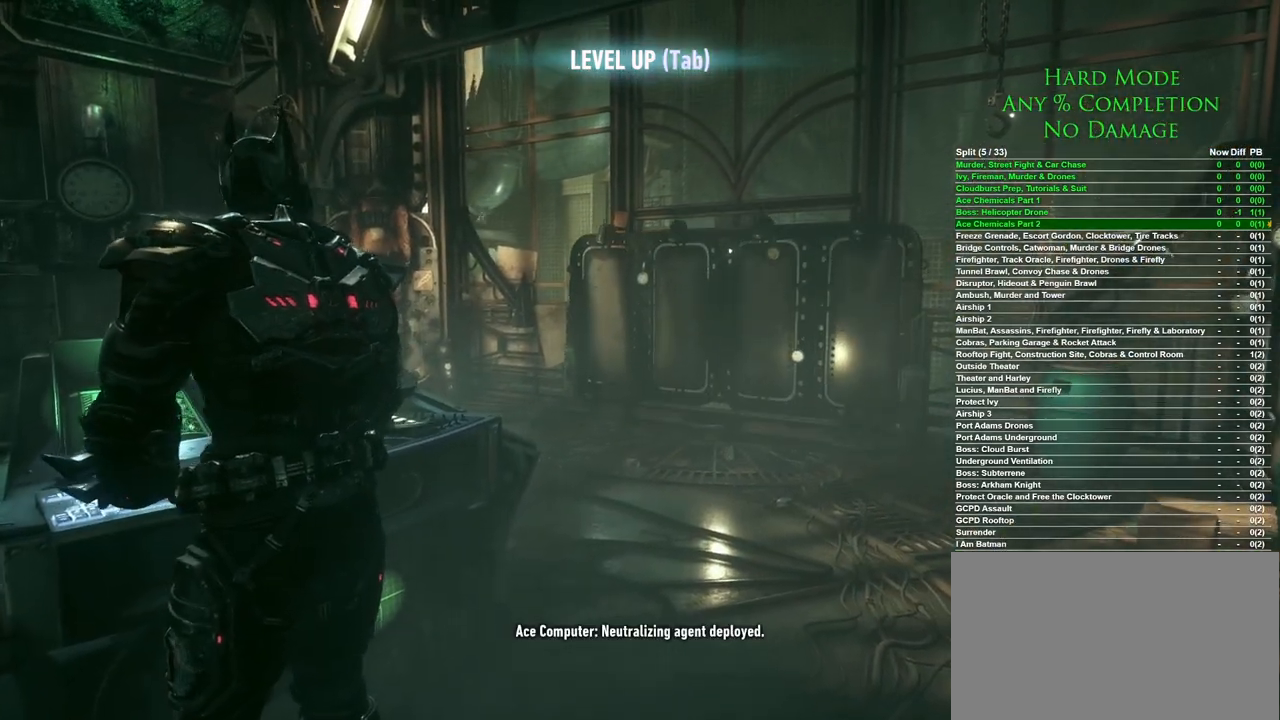
{"keys": ["d", "w"], "mouse": [], "events": [[33, "d", "up"], [133, "w", "up"], [367, "w", "down"], [417, "d", "down"]]}
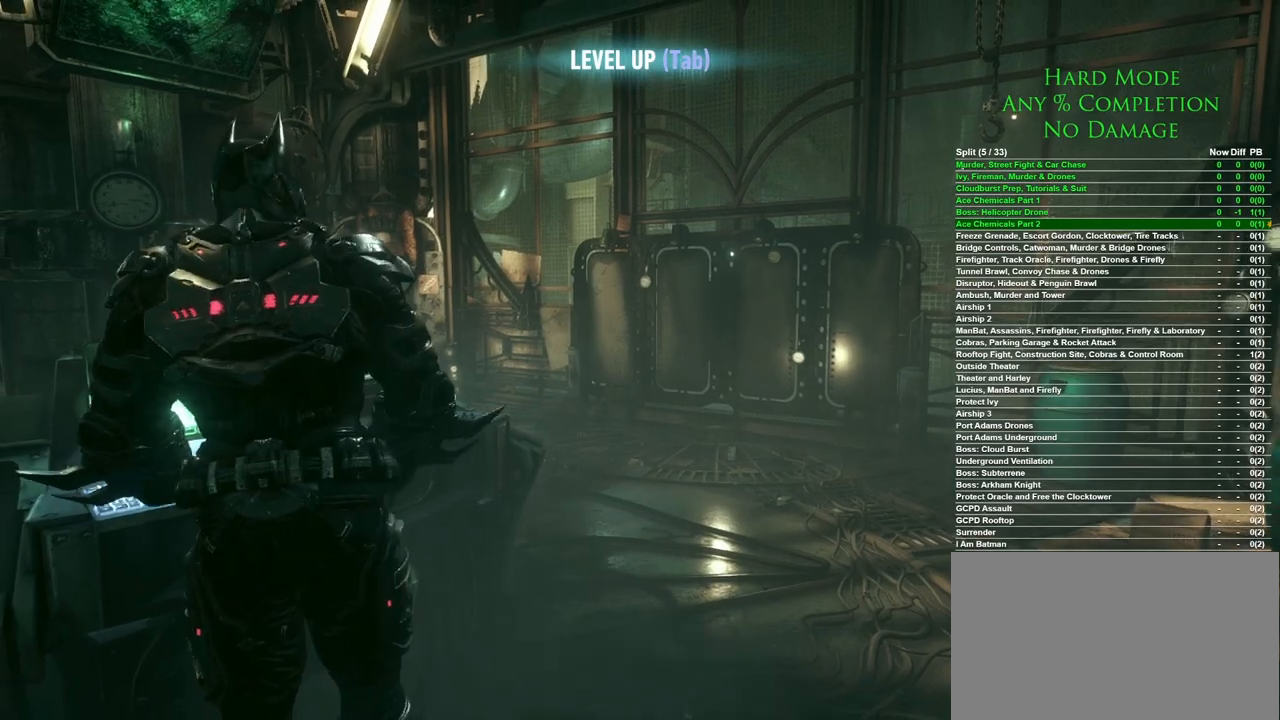
{"keys": ["d", "w"], "mouse": [], "events": []}
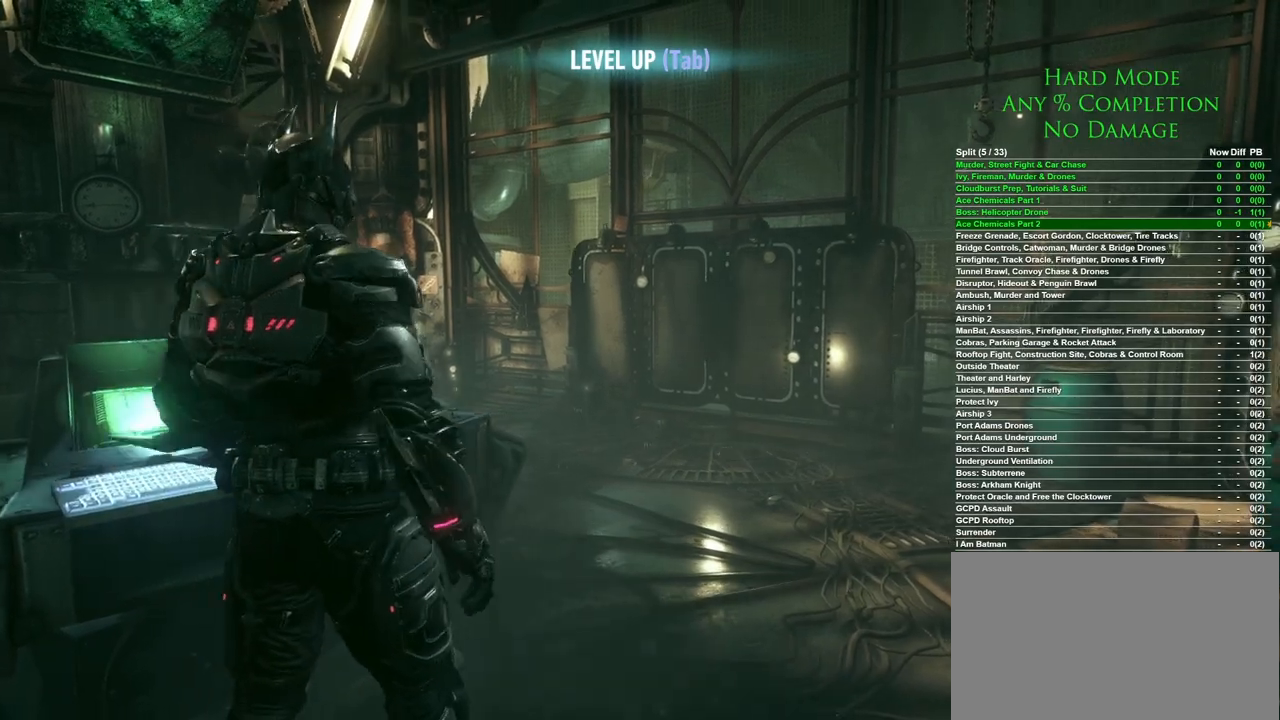
{"keys": ["d", "w"], "mouse": [], "events": []}
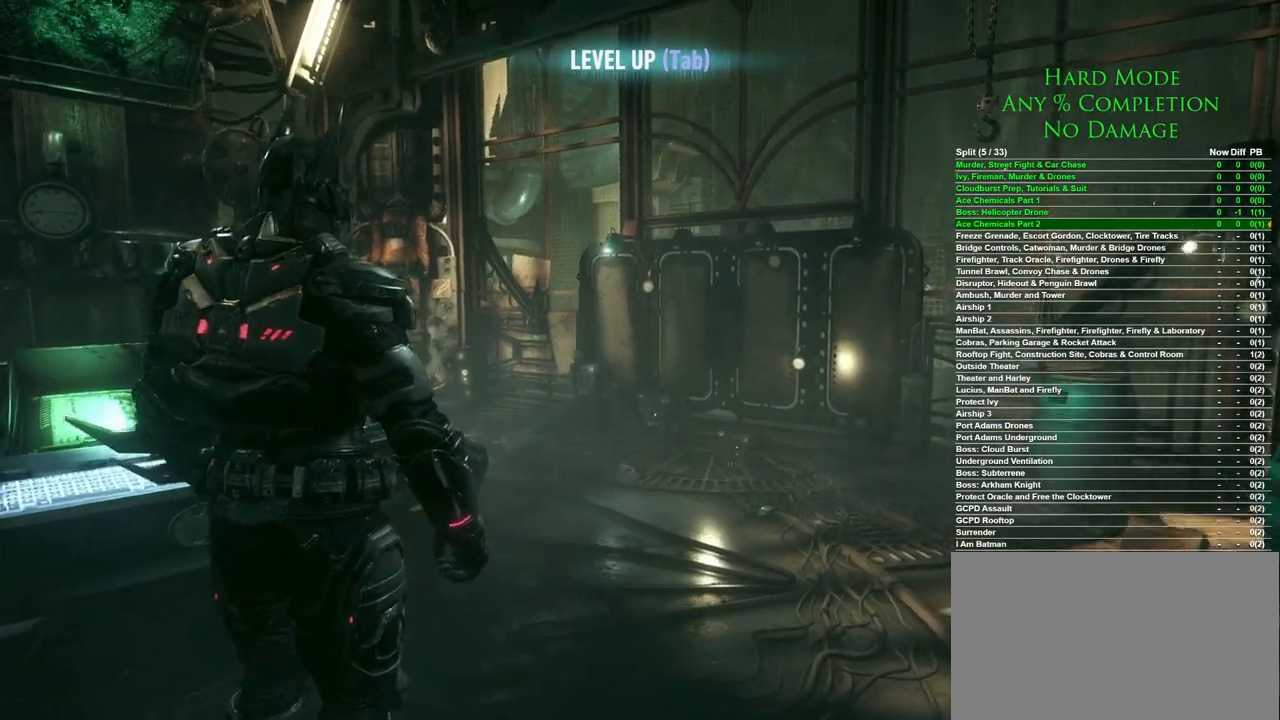
{"keys": ["d", "w"], "mouse": [], "events": []}
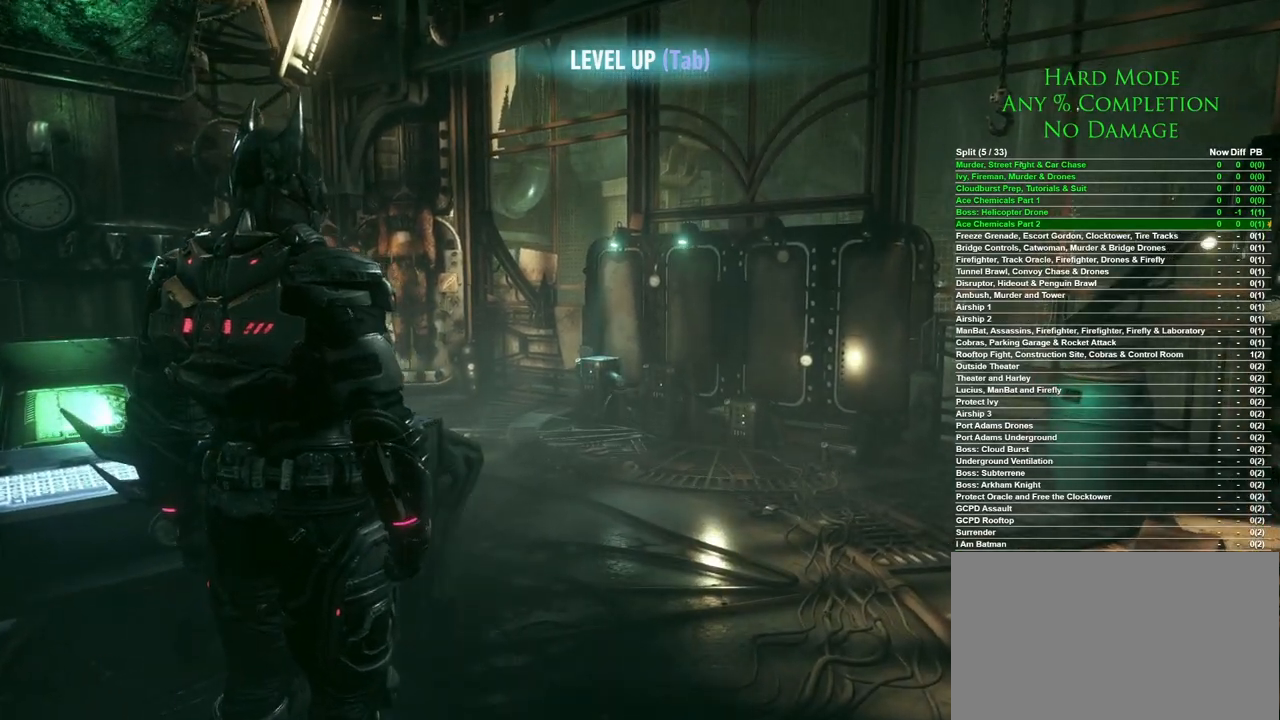
{"keys": ["d", "w"], "mouse": [], "events": []}
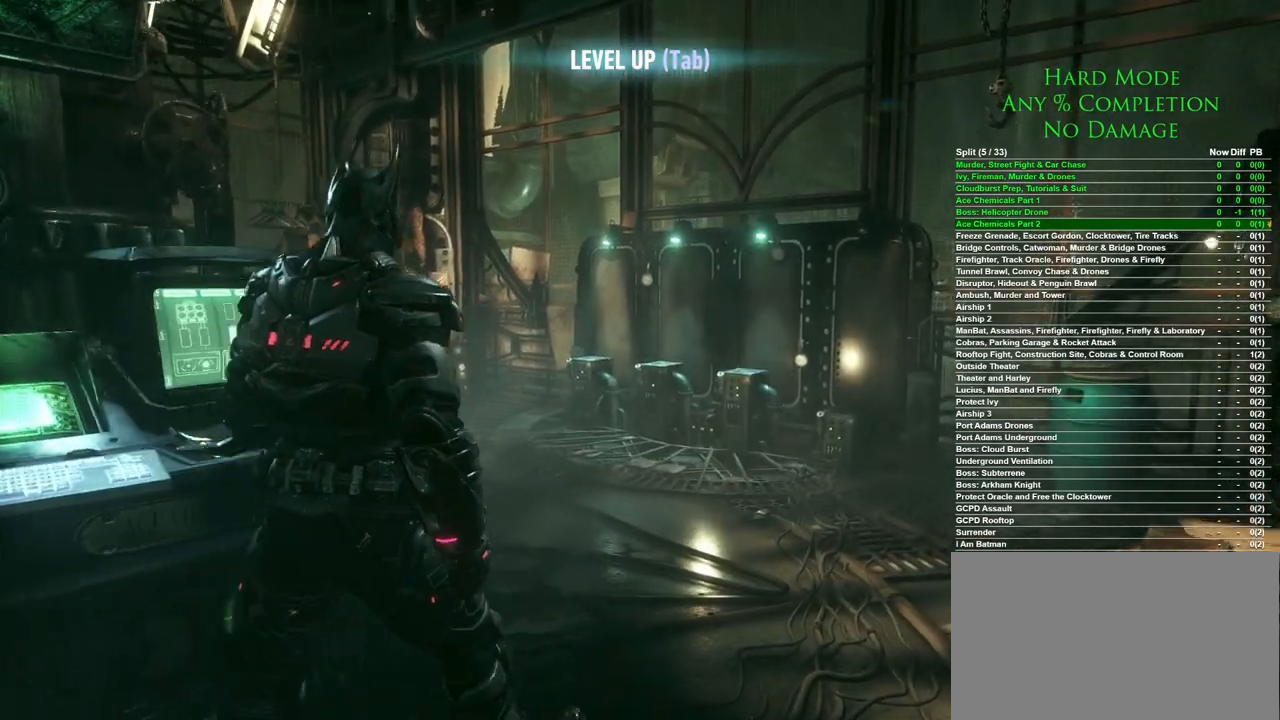
{"keys": ["space", "w"], "mouse": [], "events": [[217, "d", "up"], [500, "space", "down"]]}
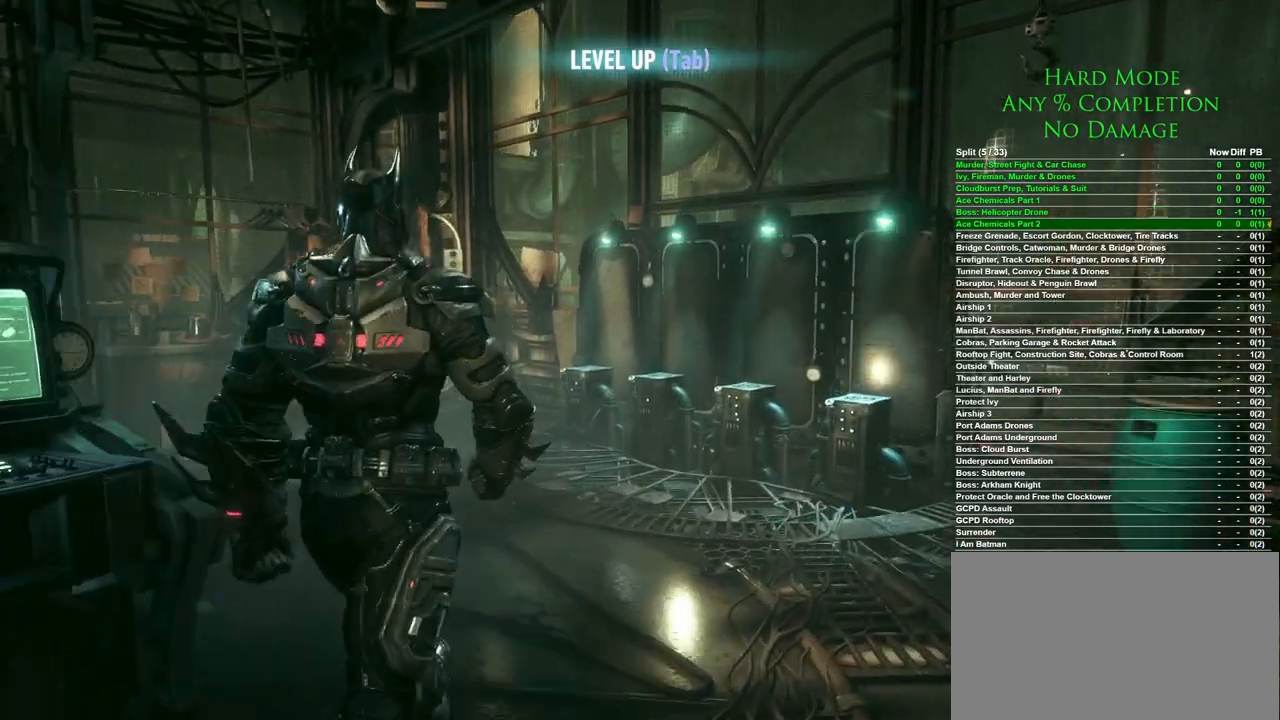
{"keys": ["d", "w"], "mouse": [], "events": [[83, "space", "up"], [133, "space", "down"], [233, "space", "up"], [417, "d", "down"]]}
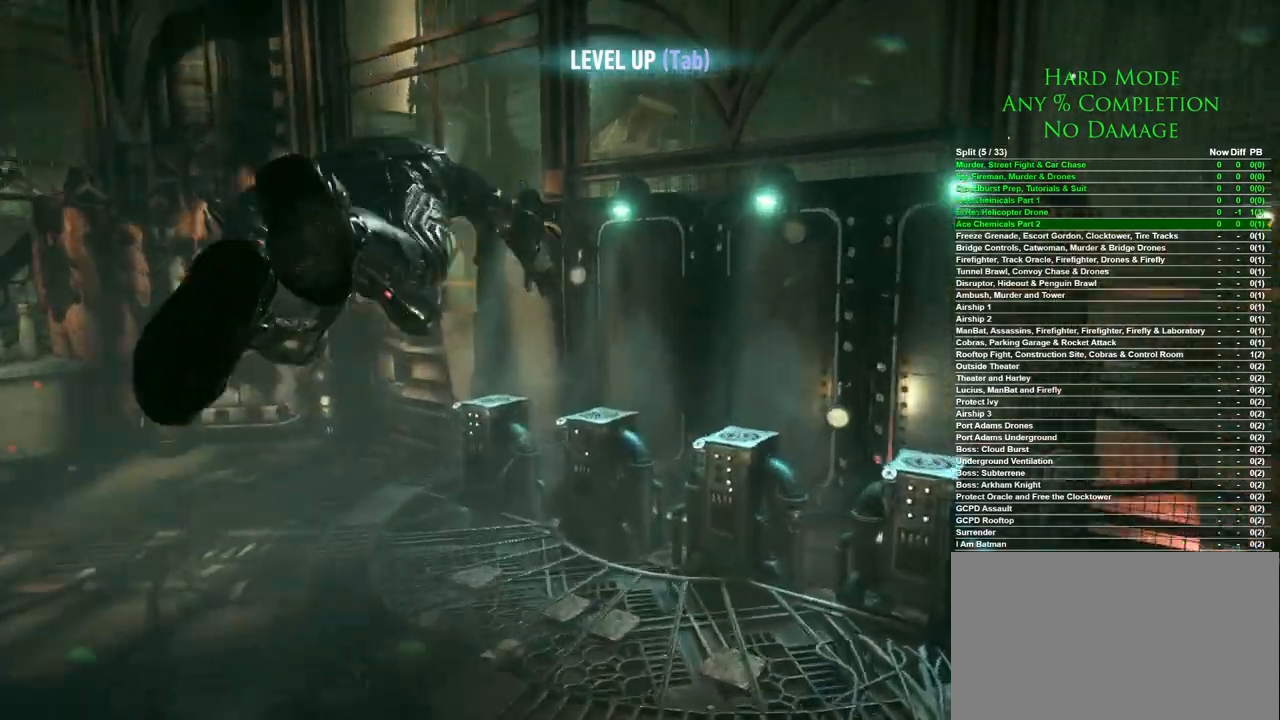
{"keys": ["d"], "mouse": [], "events": [[100, "w", "up"]]}
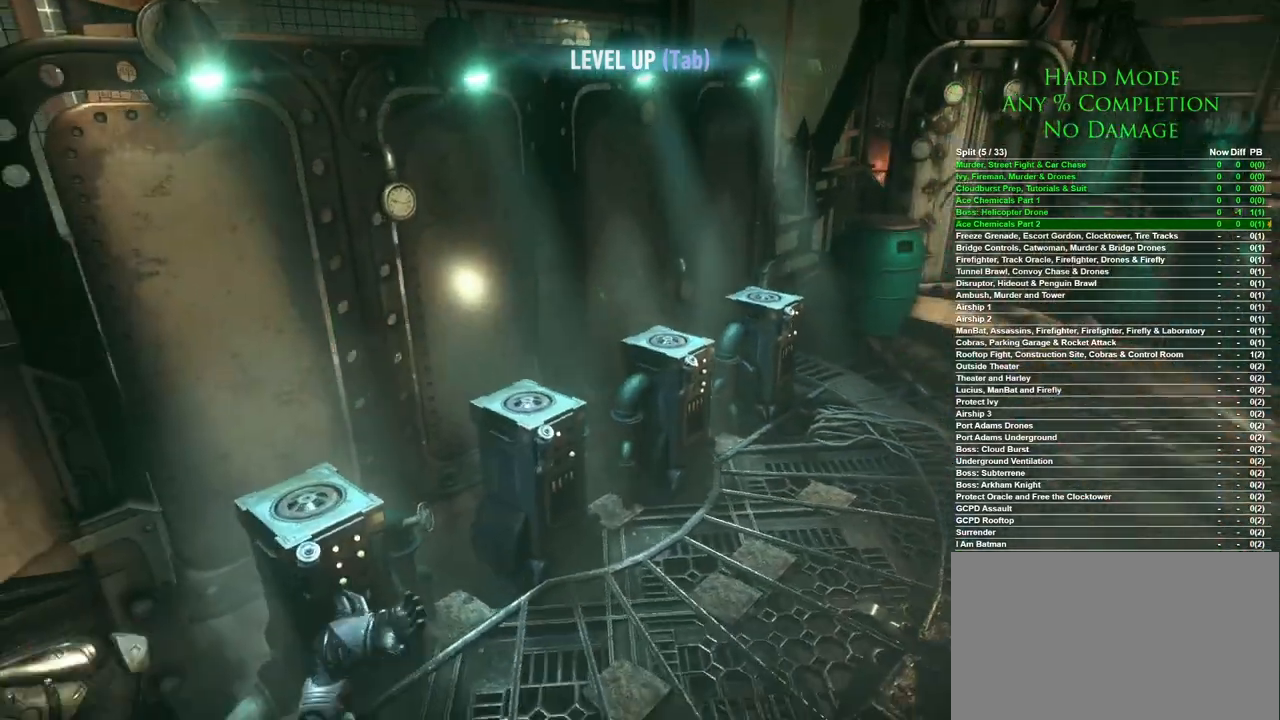
{"keys": ["space"], "mouse": [], "events": [[300, "d", "up"], [450, "space", "down"]]}
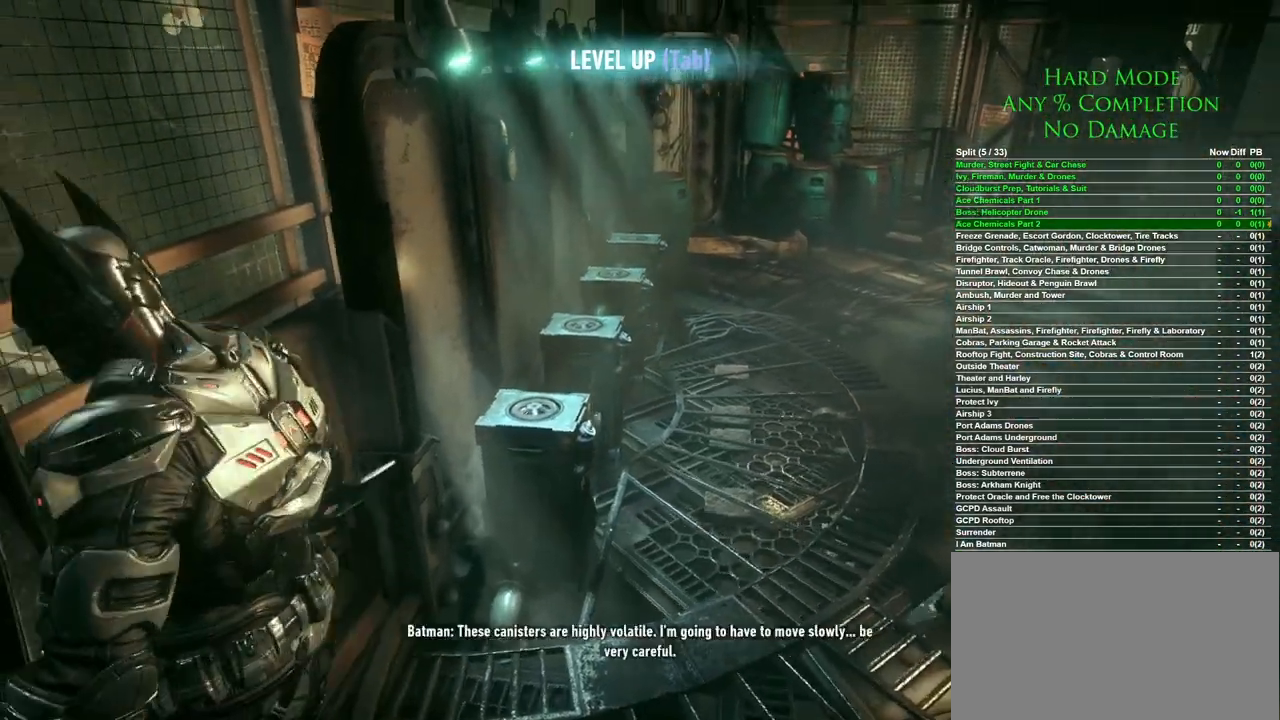
{"keys": [], "mouse": [], "events": [[33, "space", "up"]]}